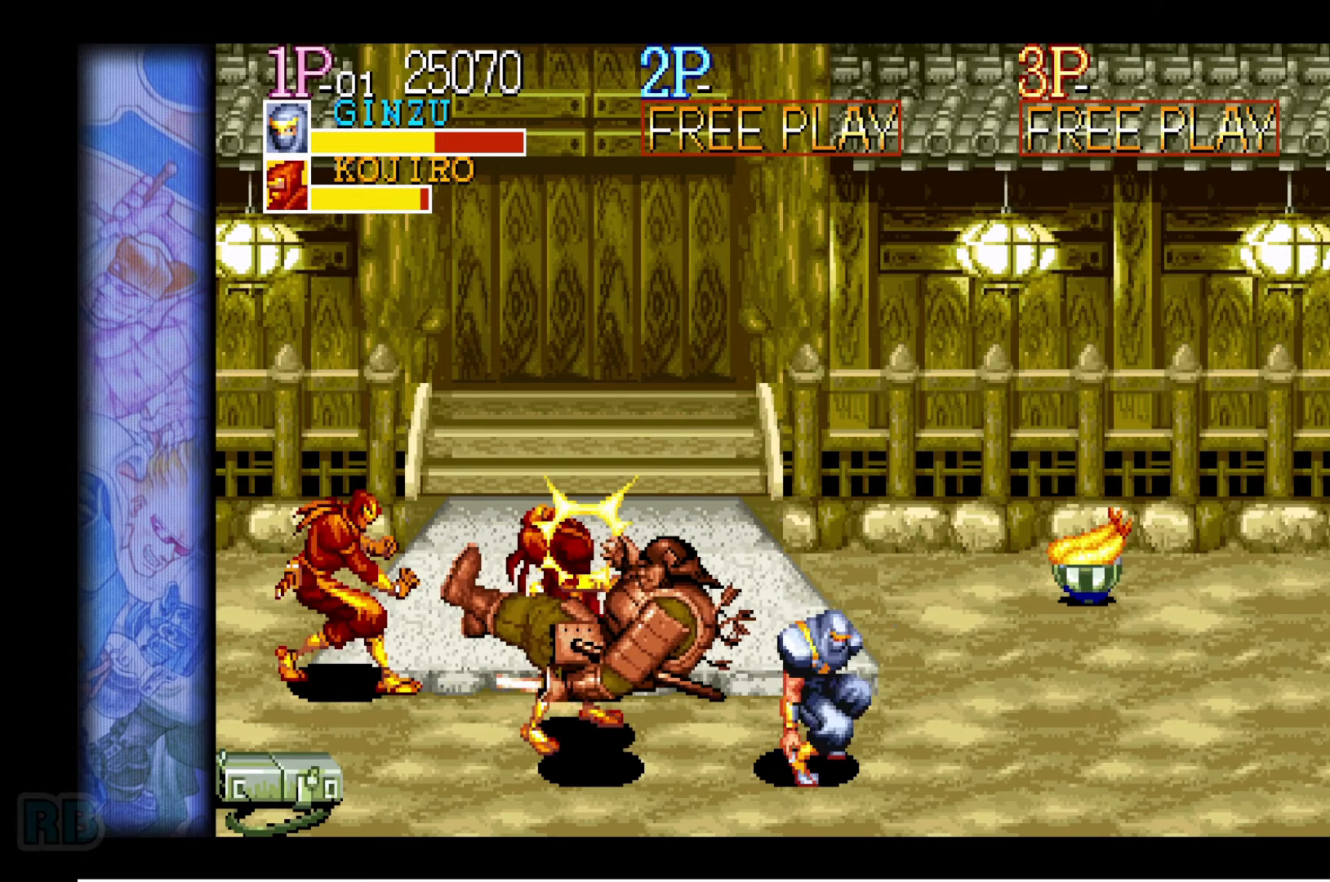
Gameplay with keyboard; each line is a JSON object with the keys held at the frame after it. "events" lists presses ("down") and releases ("up") of "1", "5", "b", "c", "down", "escape", "f1", "insert", "left", "n", "return", "right", "up", "v", "x" and "z" between this image and that frame as [ms after this image, input, new state], when the widget could be followed in between. No other keys are recorded. Mouse input is not recorded.
{"keys": ["up"], "events": [[333, "up", "down"], [383, "up", "up"], [417, "up", "down"]]}
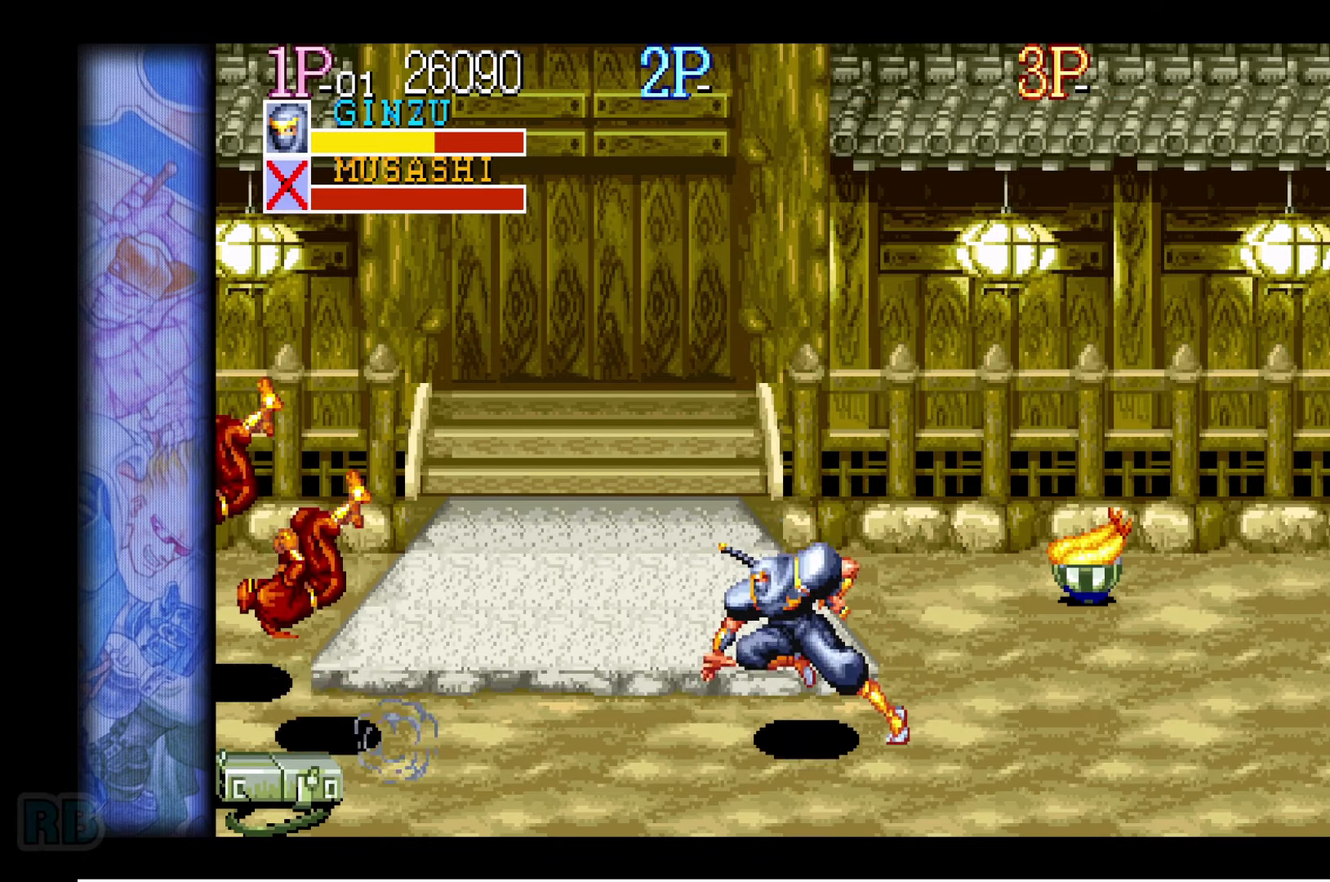
{"keys": ["left"], "events": [[50, "left", "down"], [367, "up", "up"]]}
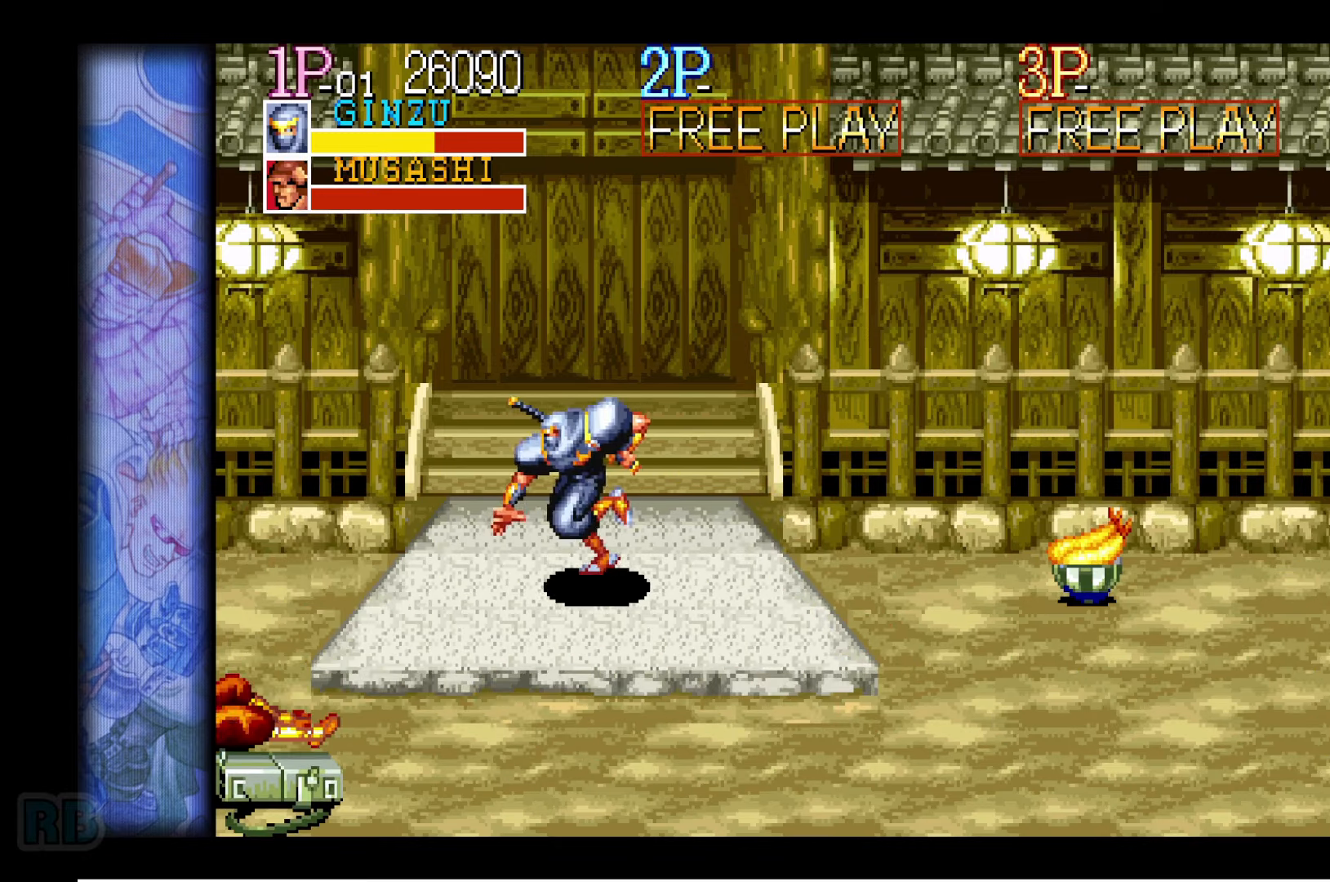
{"keys": [], "events": [[200, "left", "up"]]}
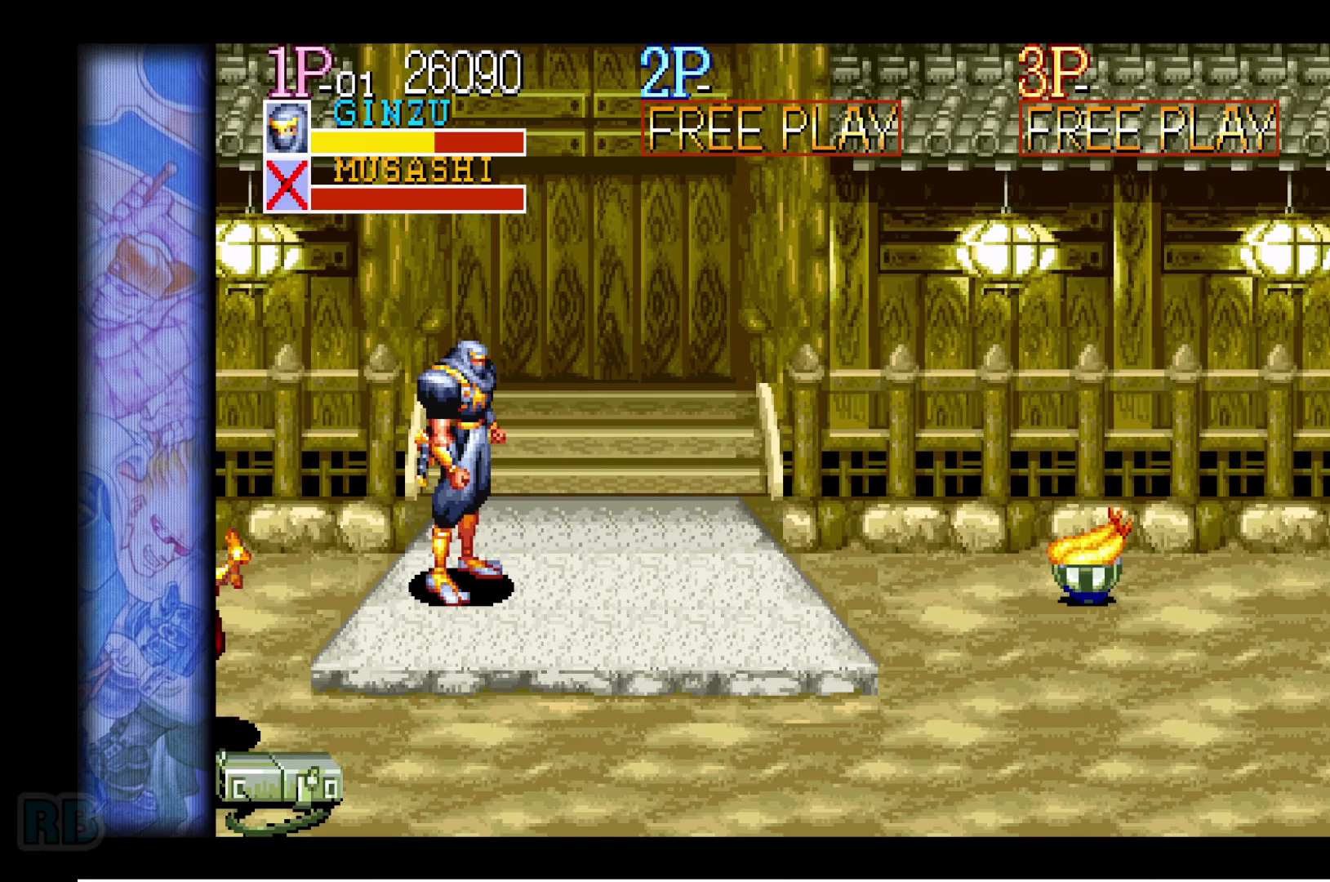
{"keys": [], "events": []}
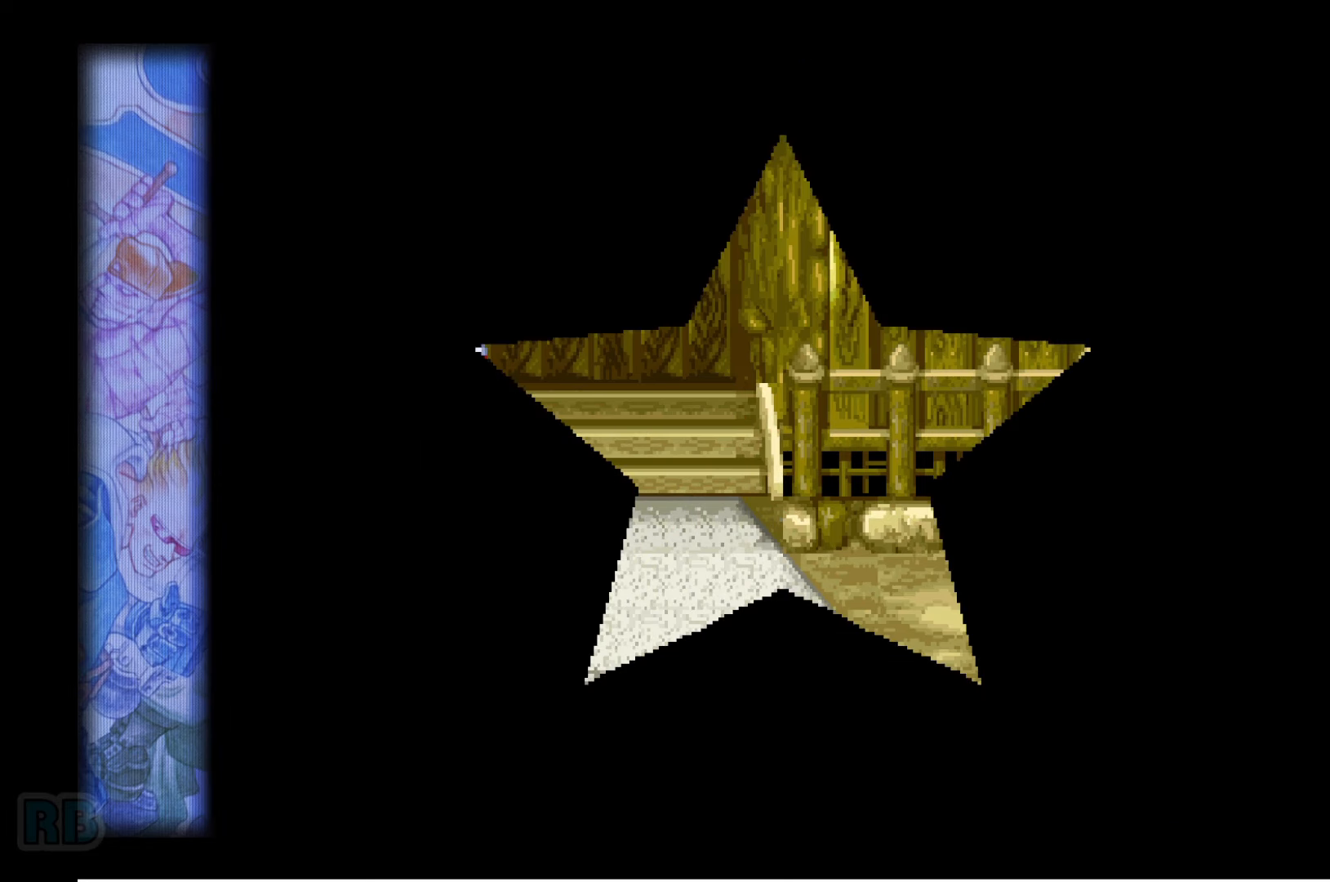
{"keys": [], "events": []}
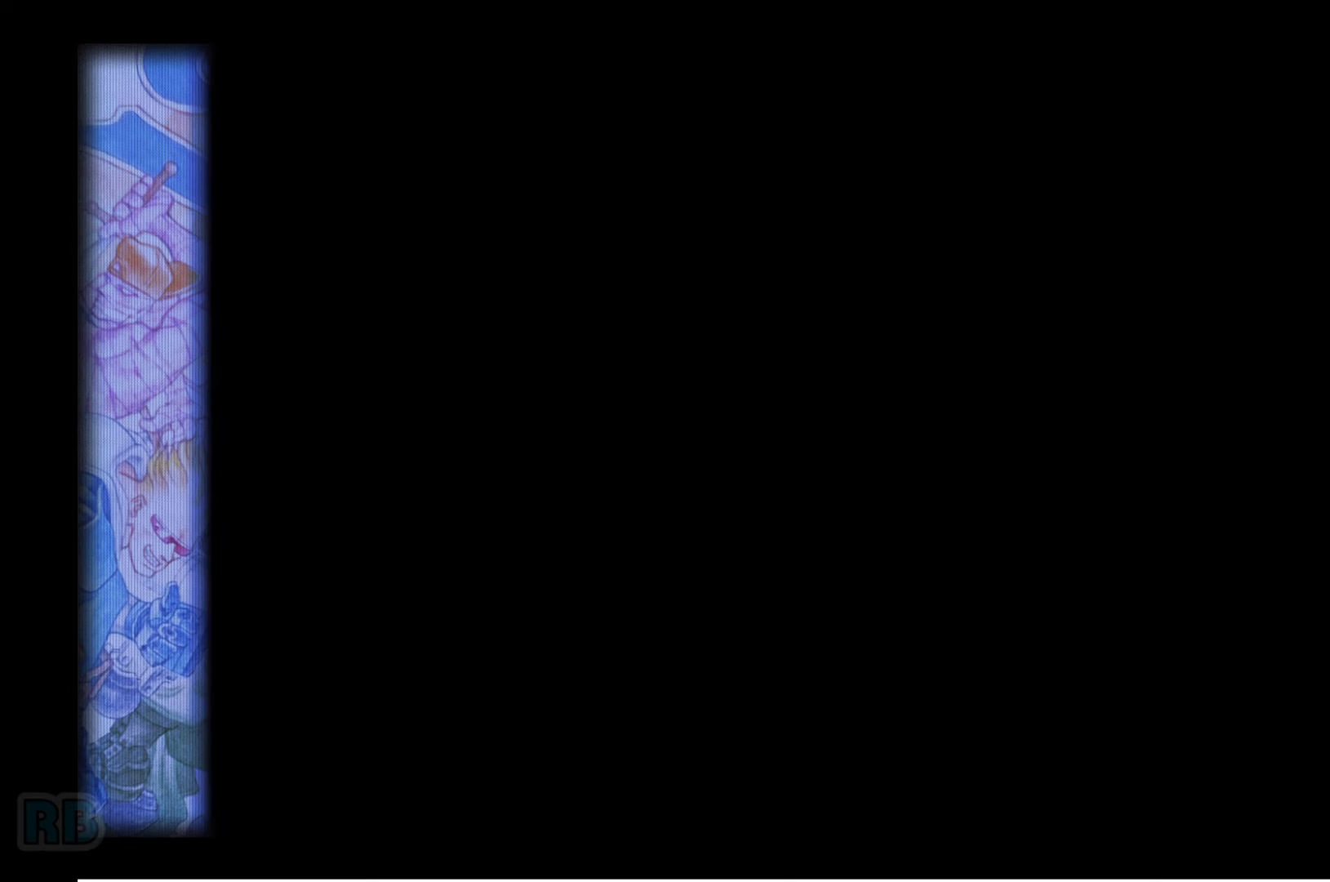
{"keys": [], "events": []}
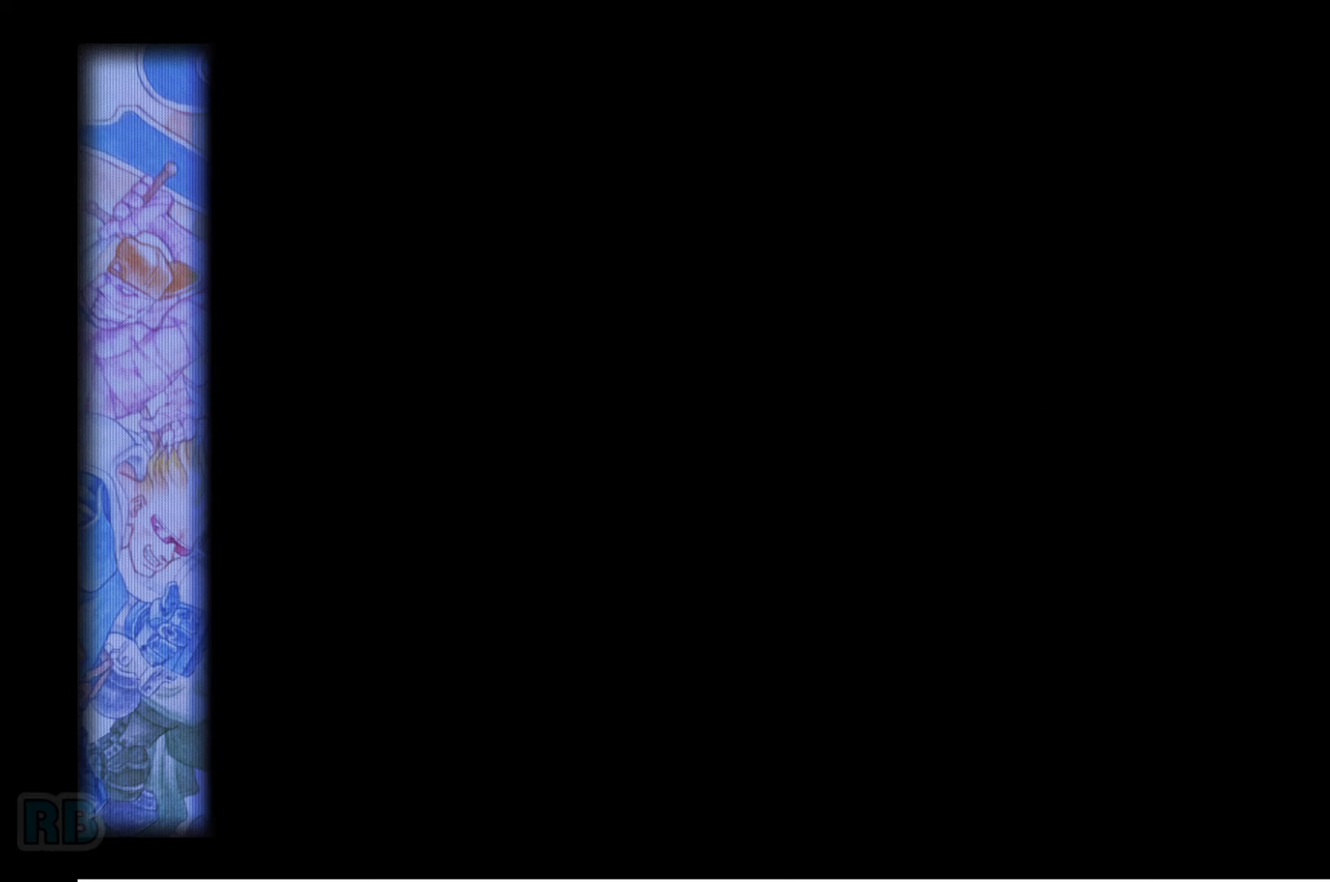
{"keys": [], "events": []}
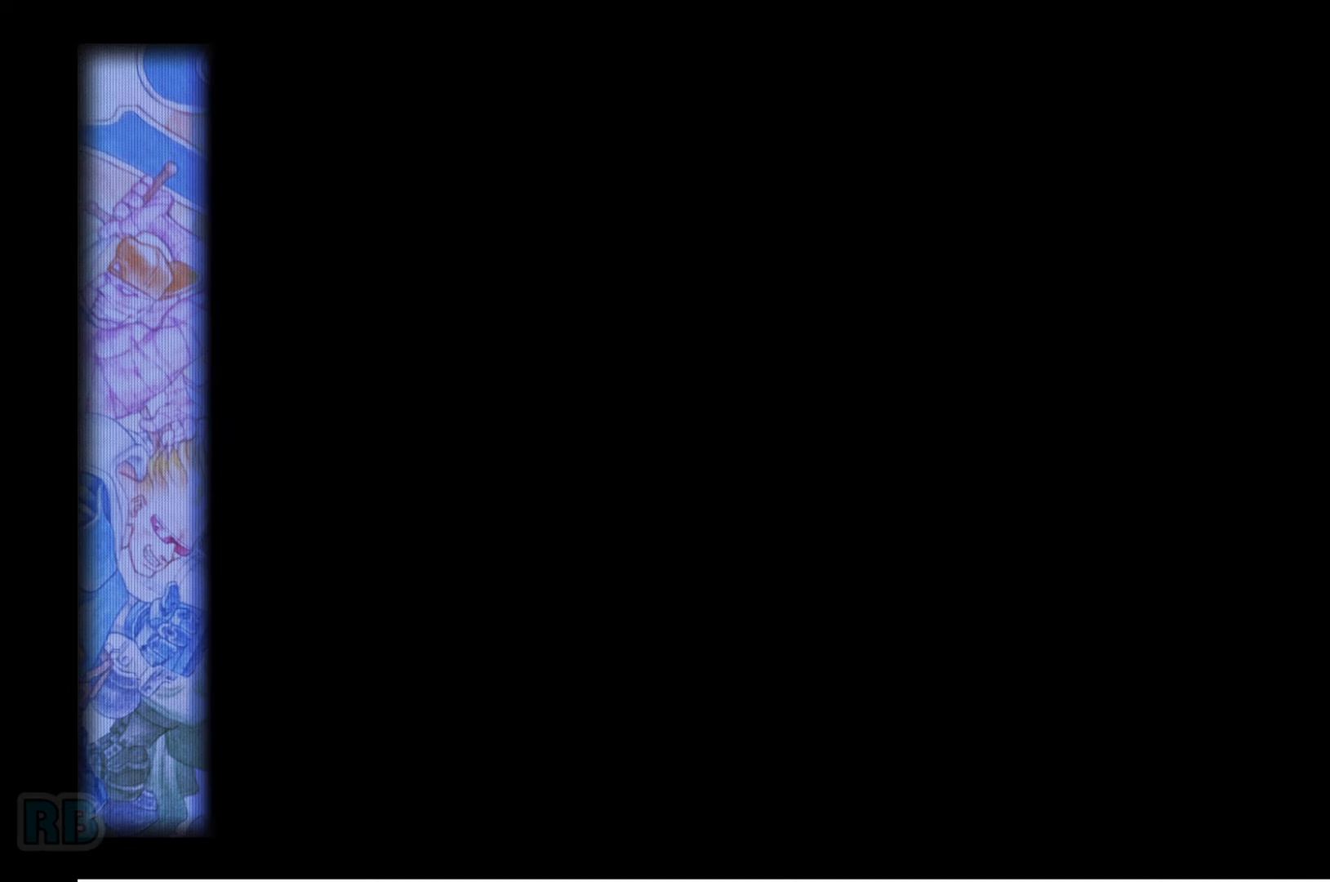
{"keys": [], "events": []}
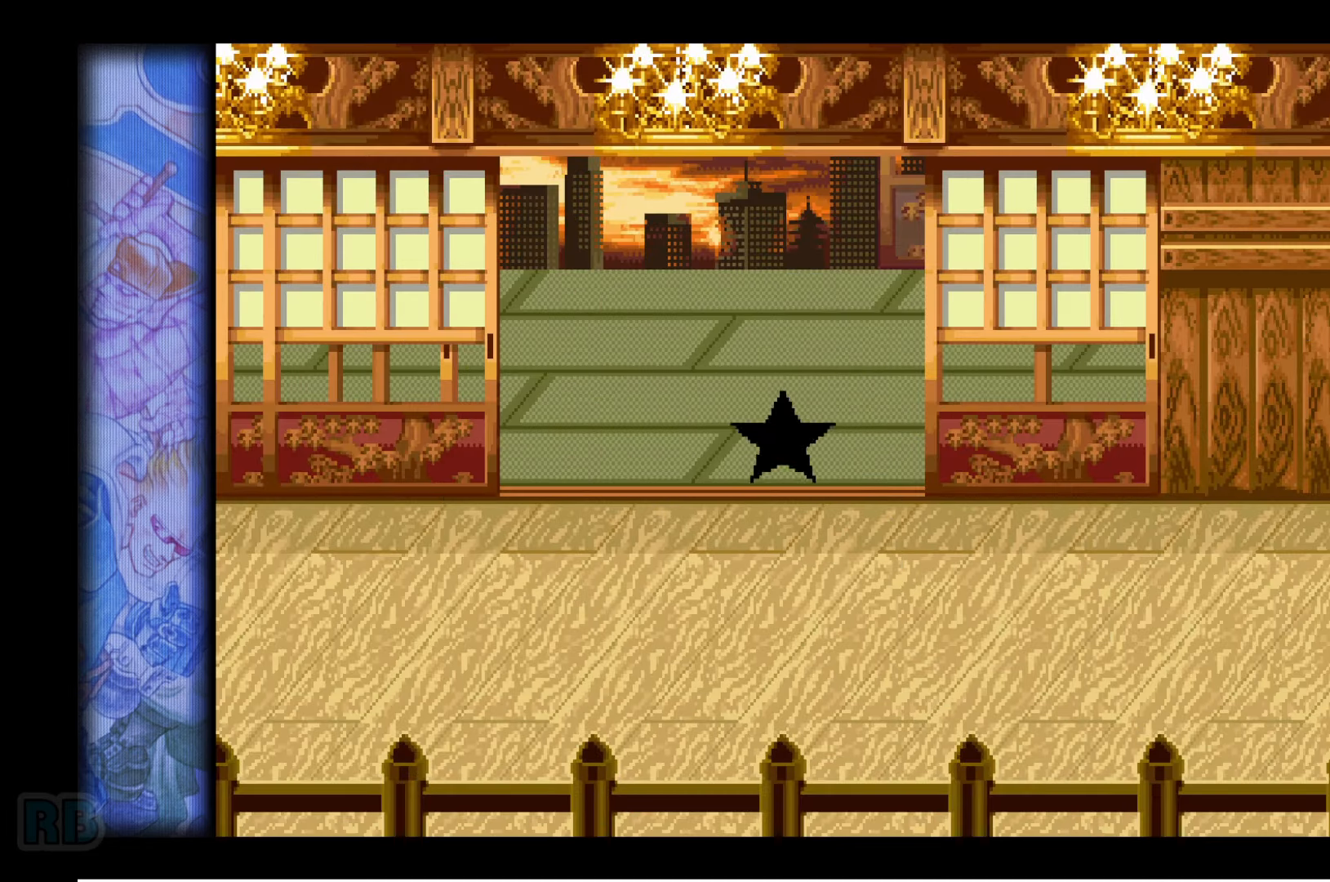
{"keys": [], "events": []}
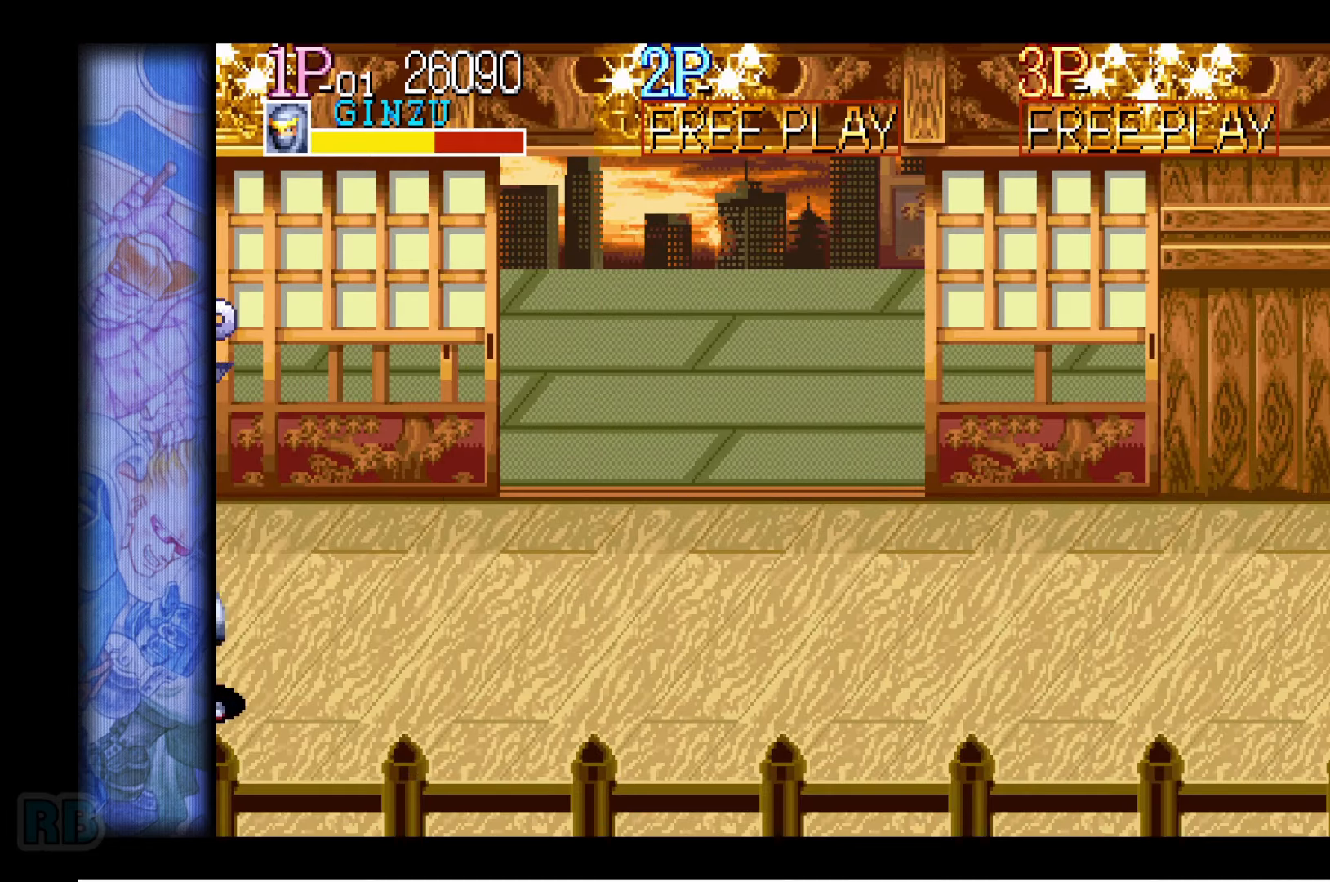
{"keys": [], "events": []}
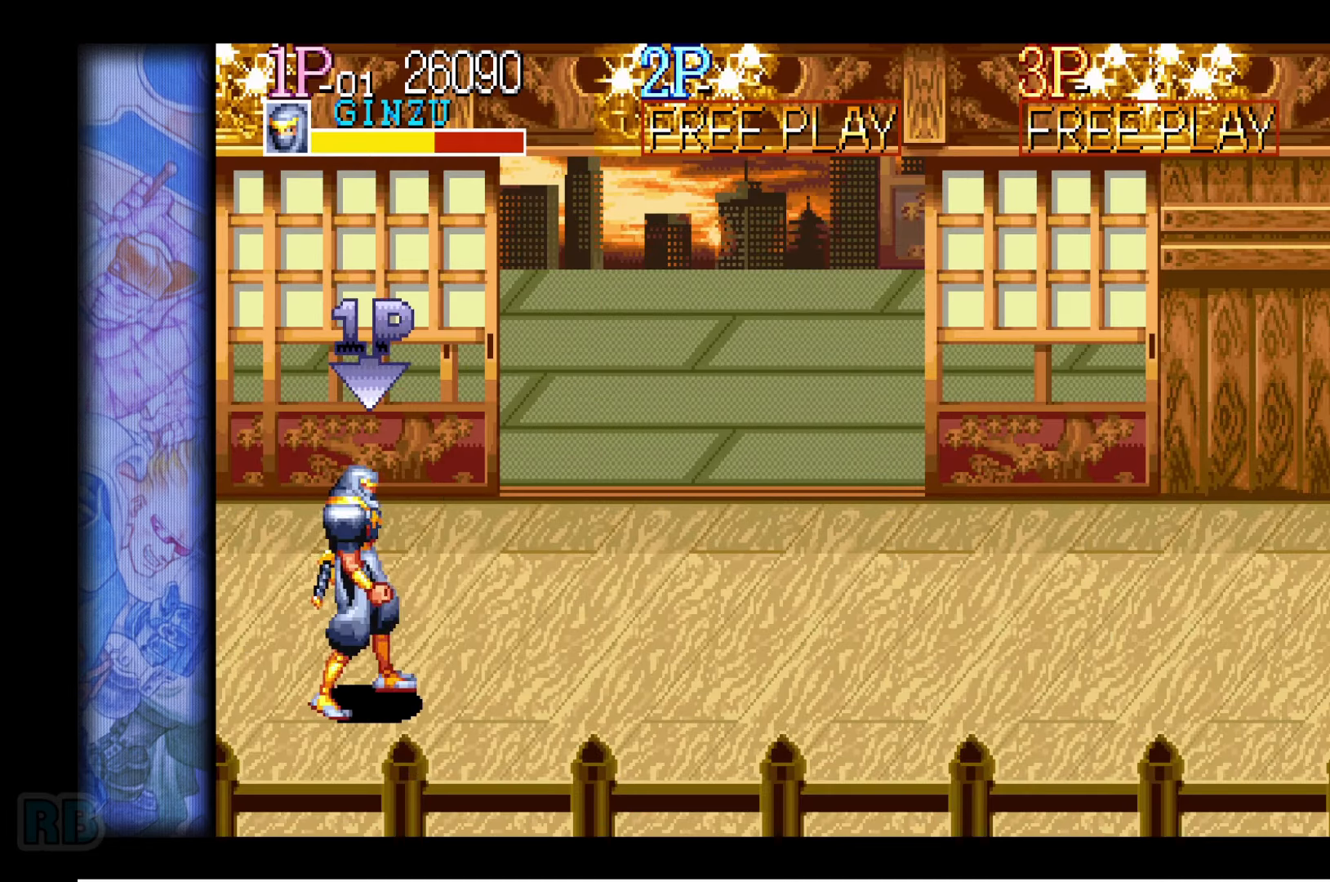
{"keys": ["right", "up"], "events": [[167, "right", "down"], [200, "right", "up"], [284, "right", "down"], [300, "up", "down"]]}
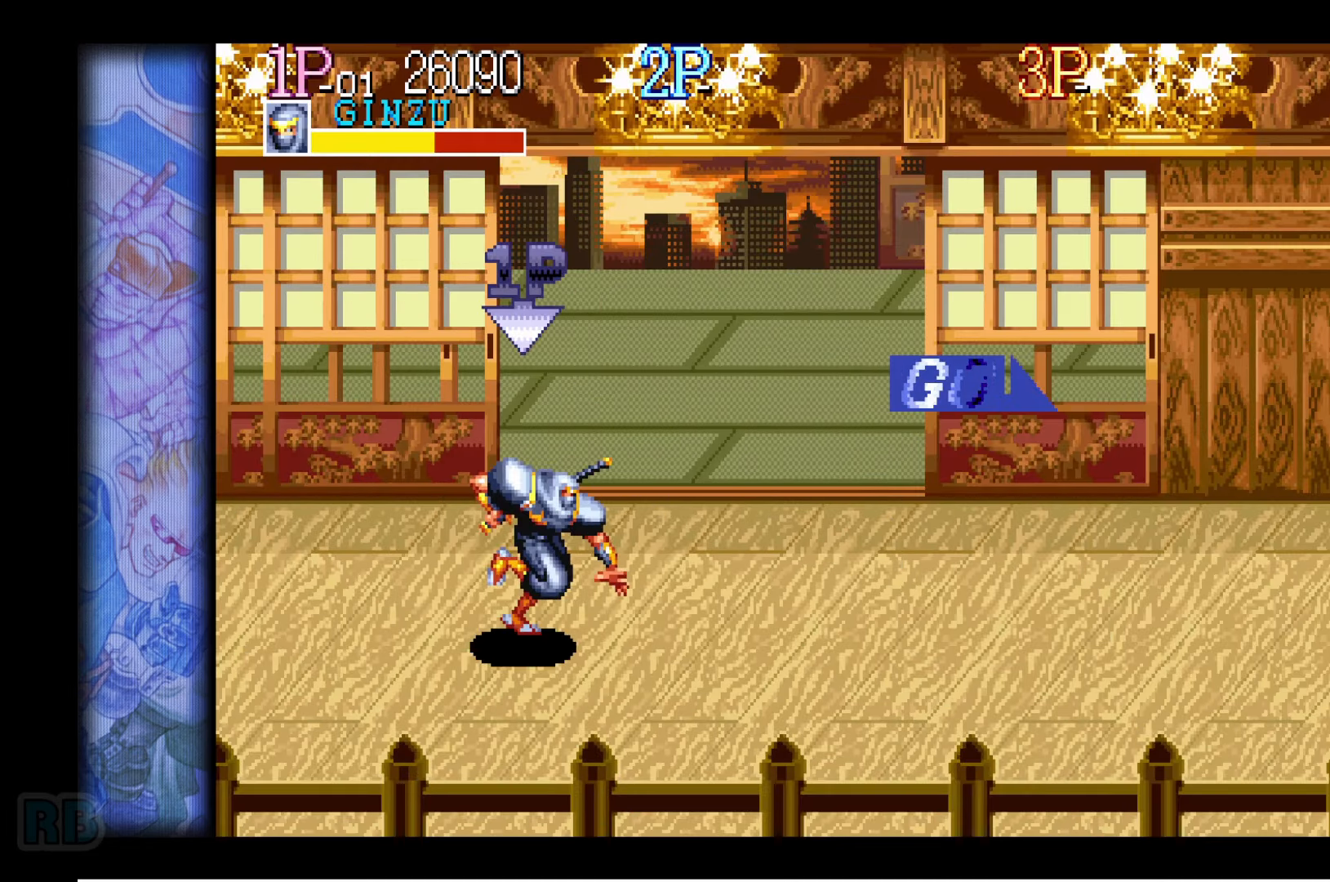
{"keys": ["right", "up"], "events": [[150, "up", "up"], [167, "right", "up"], [234, "right", "down"], [284, "right", "up"], [317, "right", "down"], [417, "up", "down"]]}
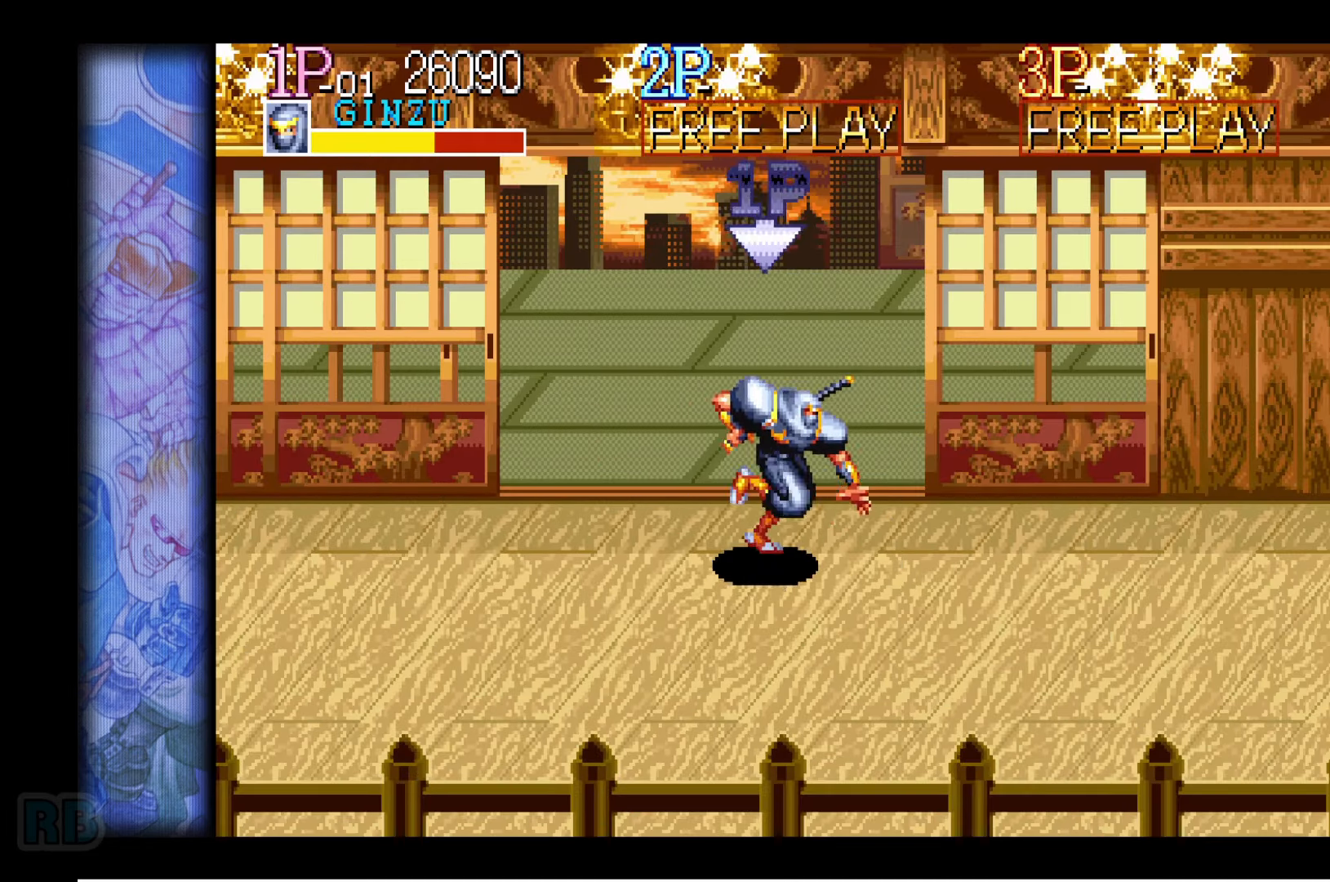
{"keys": ["right"], "events": [[50, "up", "up"], [67, "right", "up"], [133, "right", "down"], [166, "right", "up"], [200, "right", "down"]]}
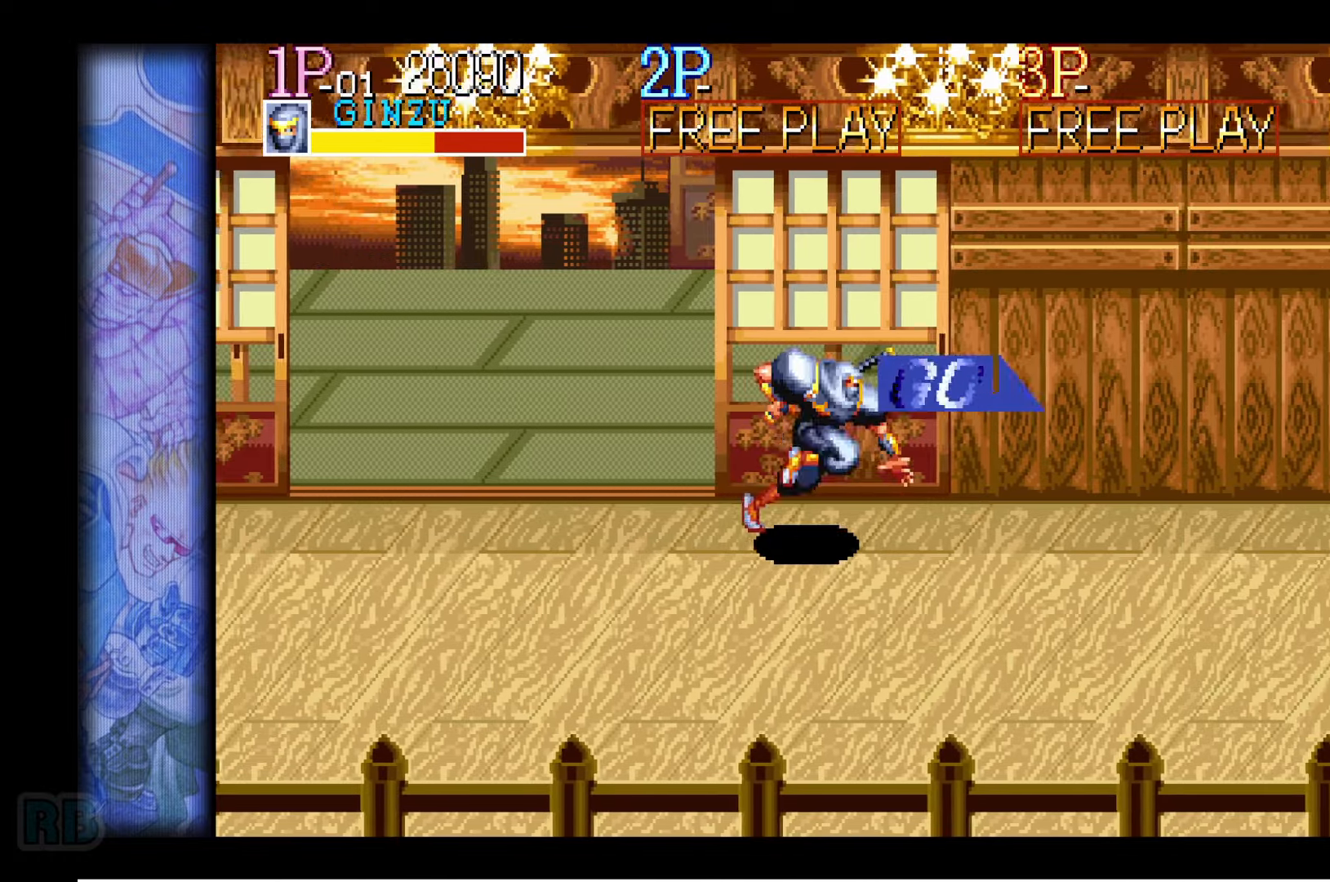
{"keys": [], "events": [[16, "right", "up"], [50, "right", "down"], [116, "right", "up"], [150, "right", "down"], [450, "right", "up"]]}
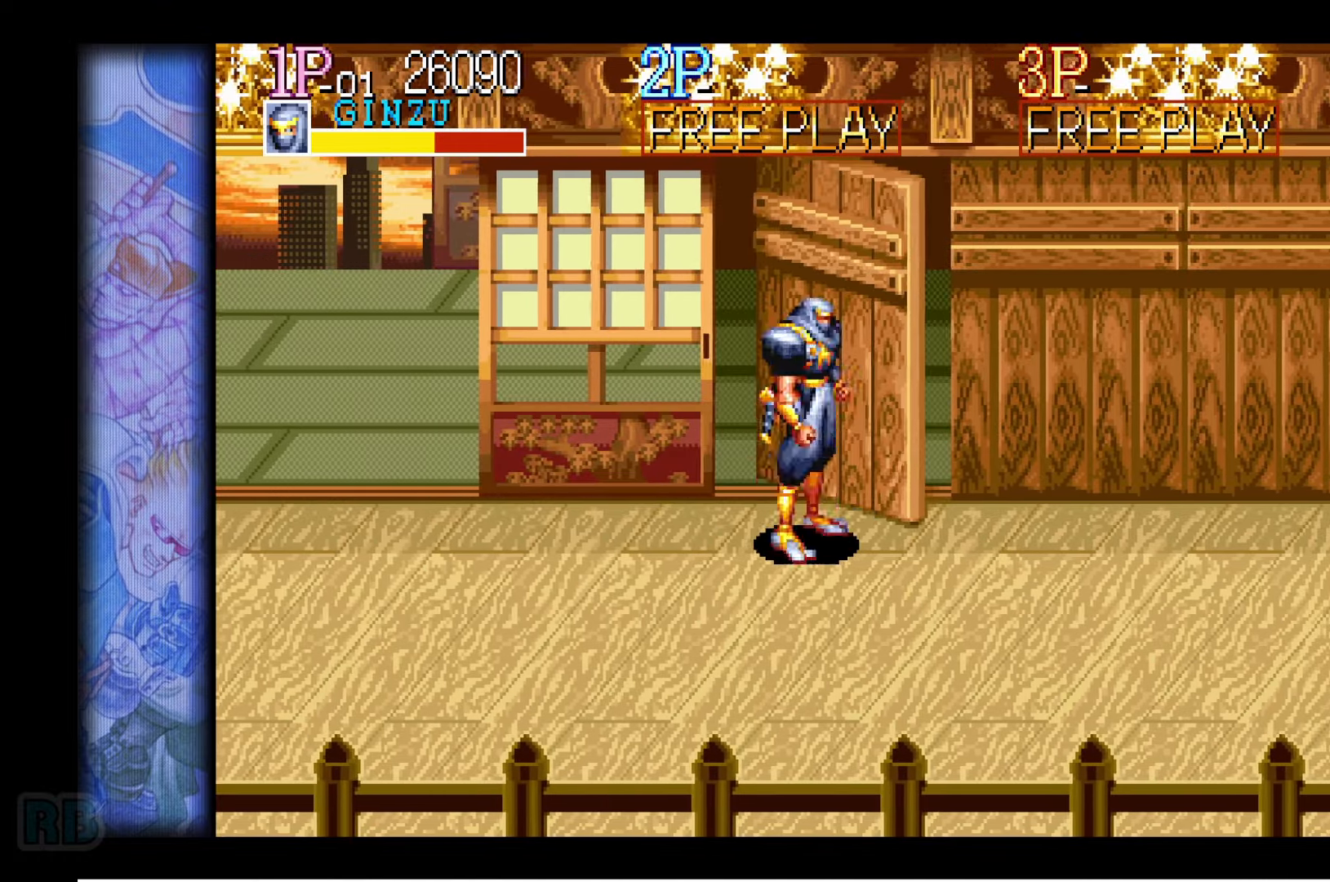
{"keys": [], "events": [[16, "right", "down"], [50, "right", "up"], [100, "right", "down"], [400, "right", "up"], [433, "right", "down"], [483, "right", "up"]]}
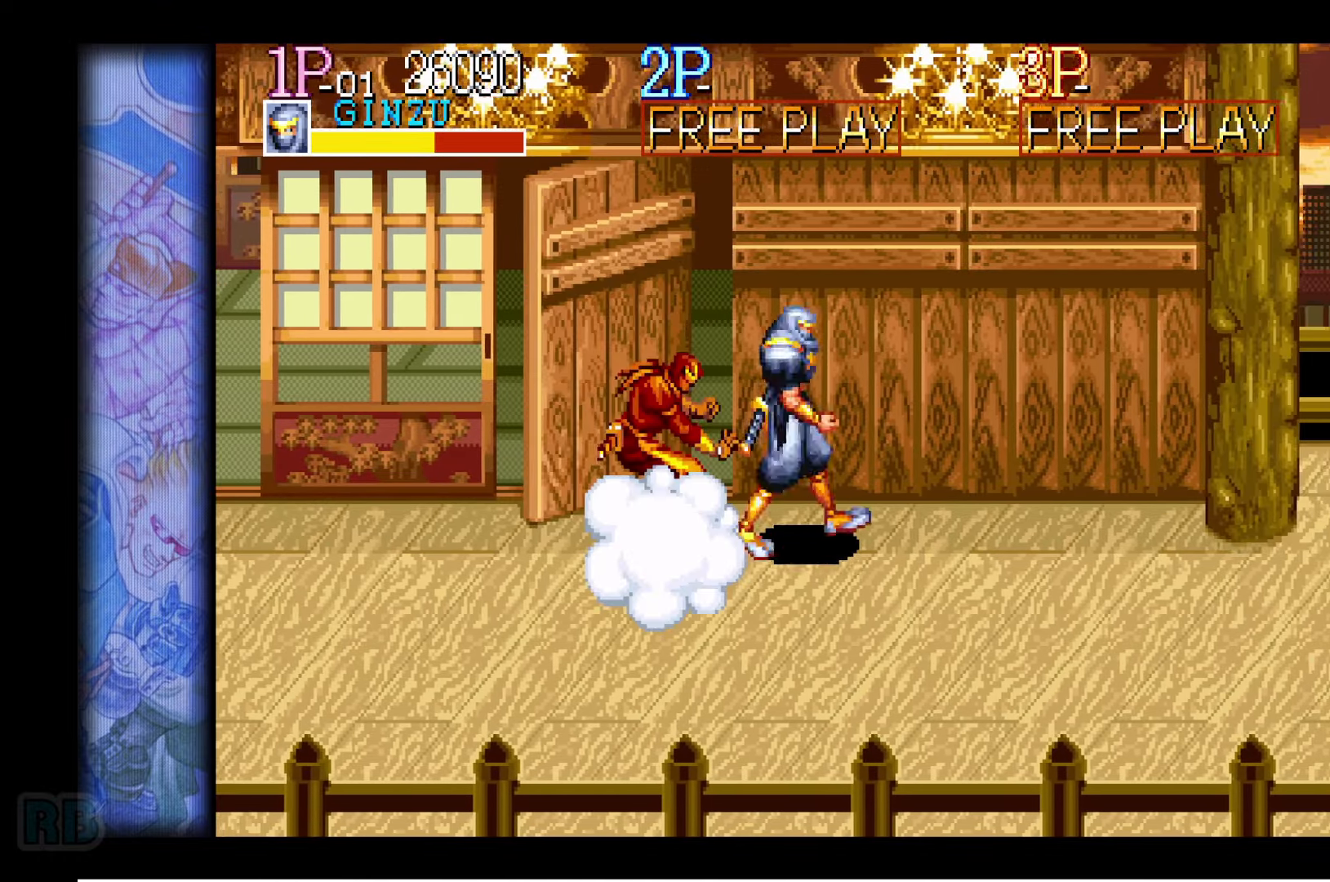
{"keys": ["right"], "events": [[16, "right", "down"]]}
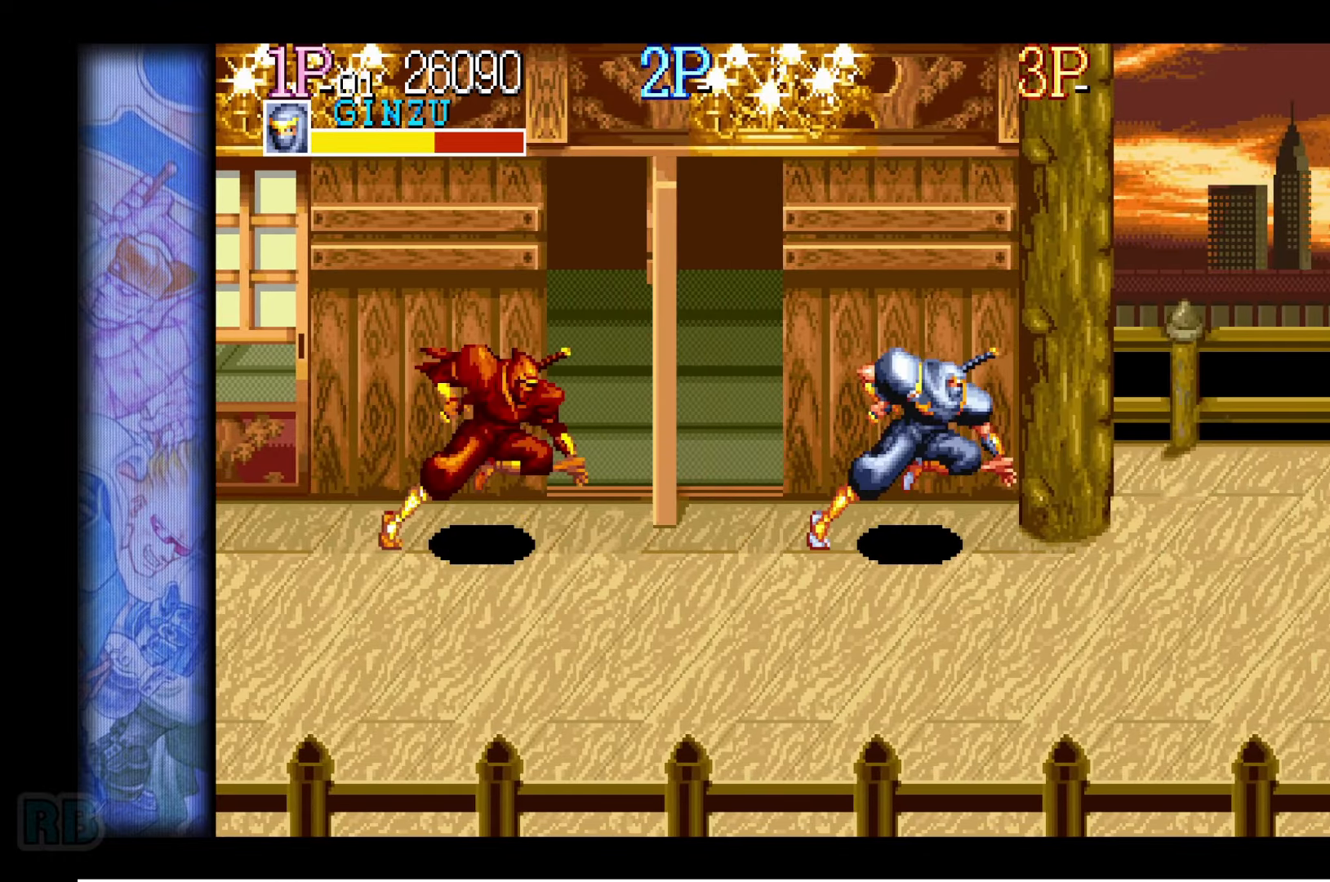
{"keys": ["left"], "events": [[83, "right", "up"], [366, "down", "down"], [416, "left", "down"], [466, "down", "up"]]}
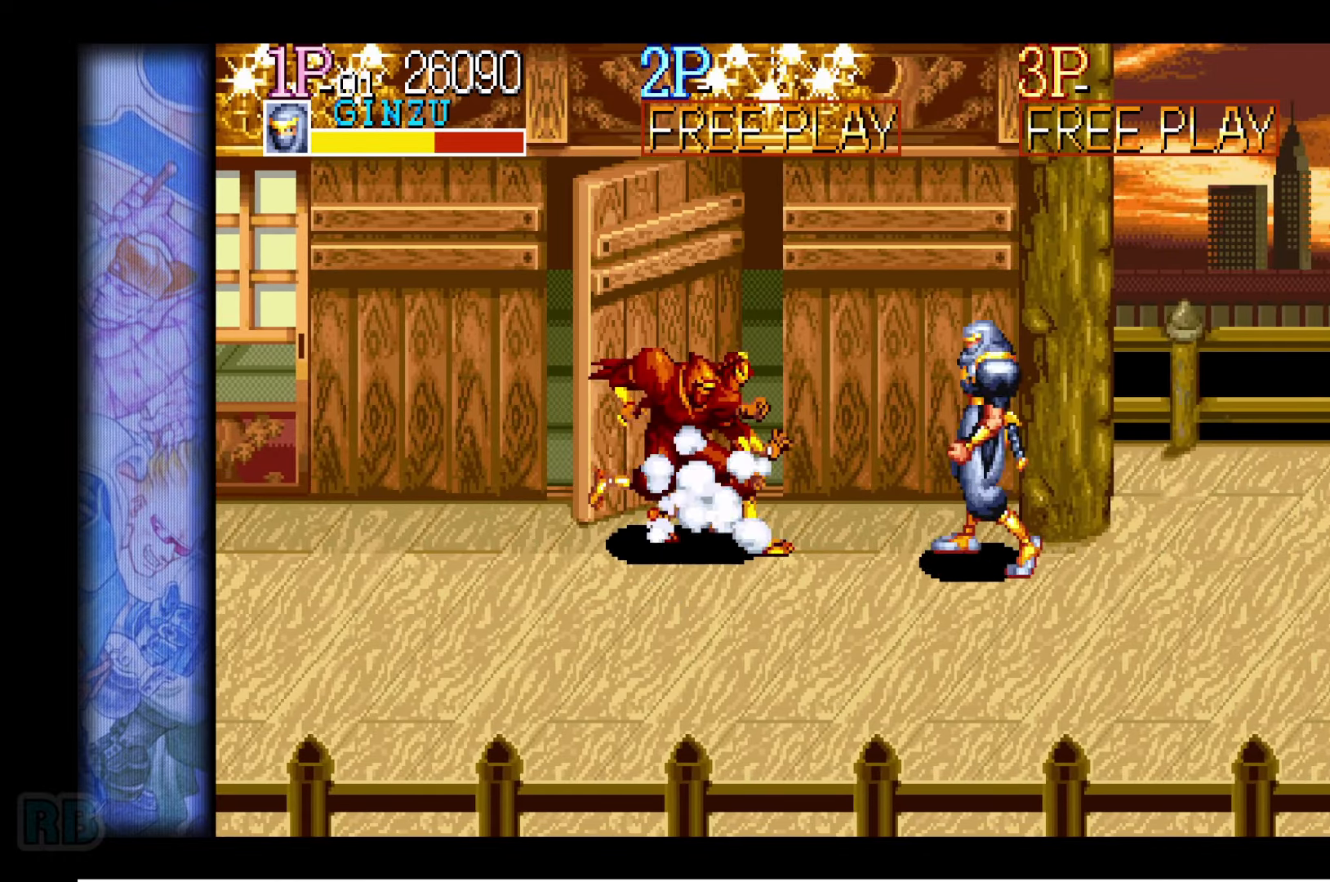
{"keys": ["z"], "events": [[50, "left", "up"], [166, "z", "down"], [233, "z", "up"], [466, "z", "down"]]}
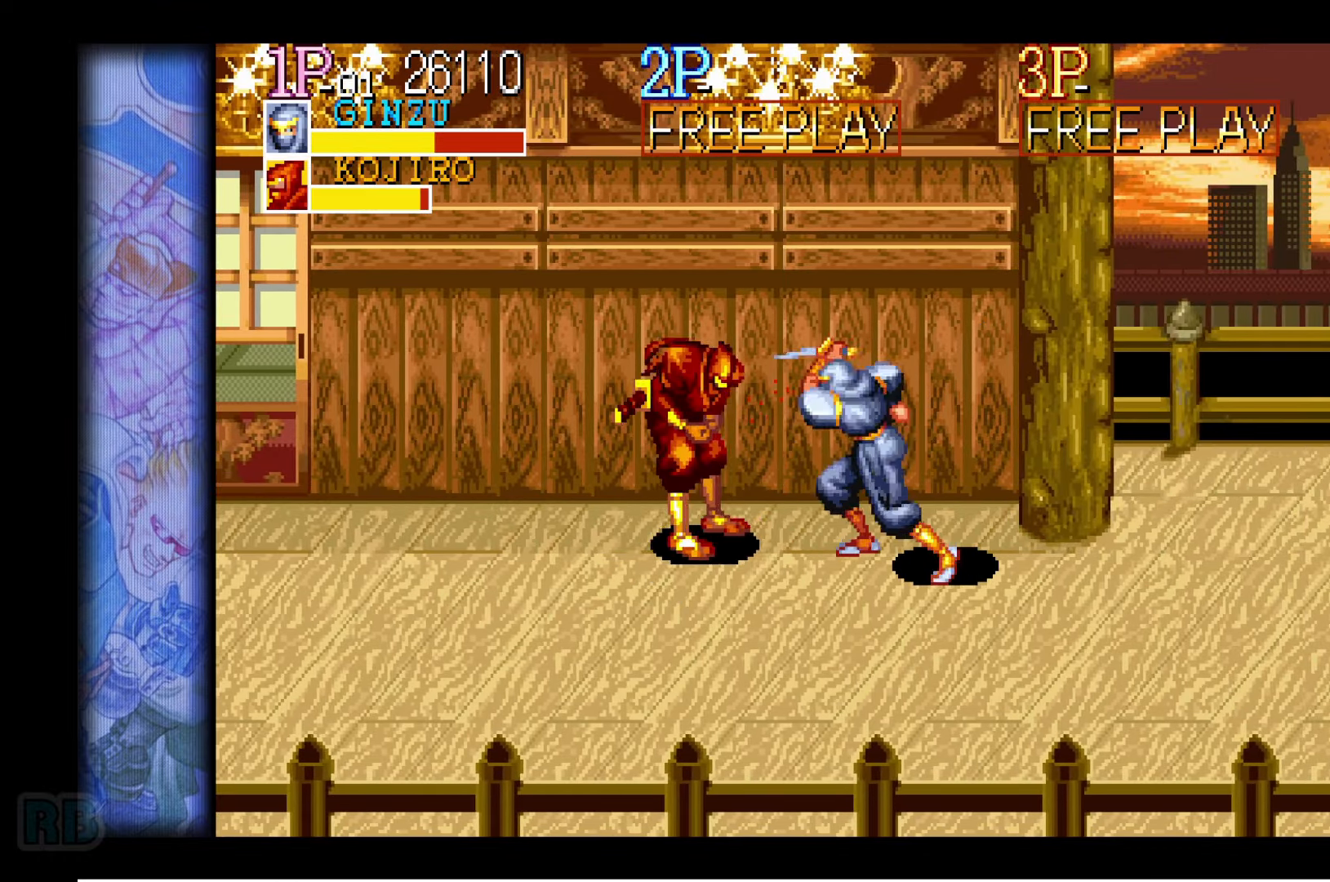
{"keys": [], "events": [[16, "z", "up"], [250, "z", "down"], [316, "z", "up"]]}
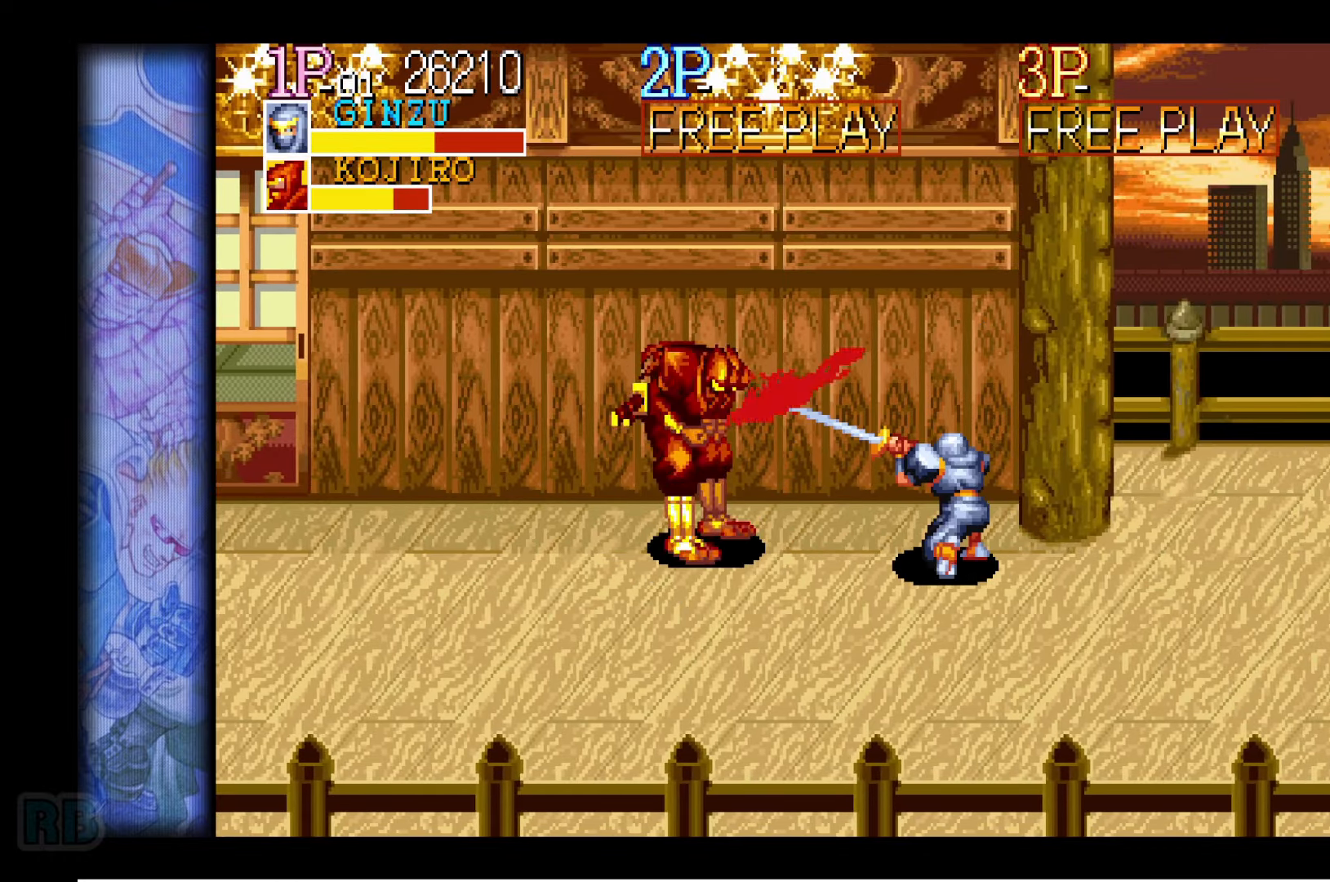
{"keys": [], "events": [[100, "z", "down"], [166, "z", "up"], [266, "z", "down"], [300, "z", "up"]]}
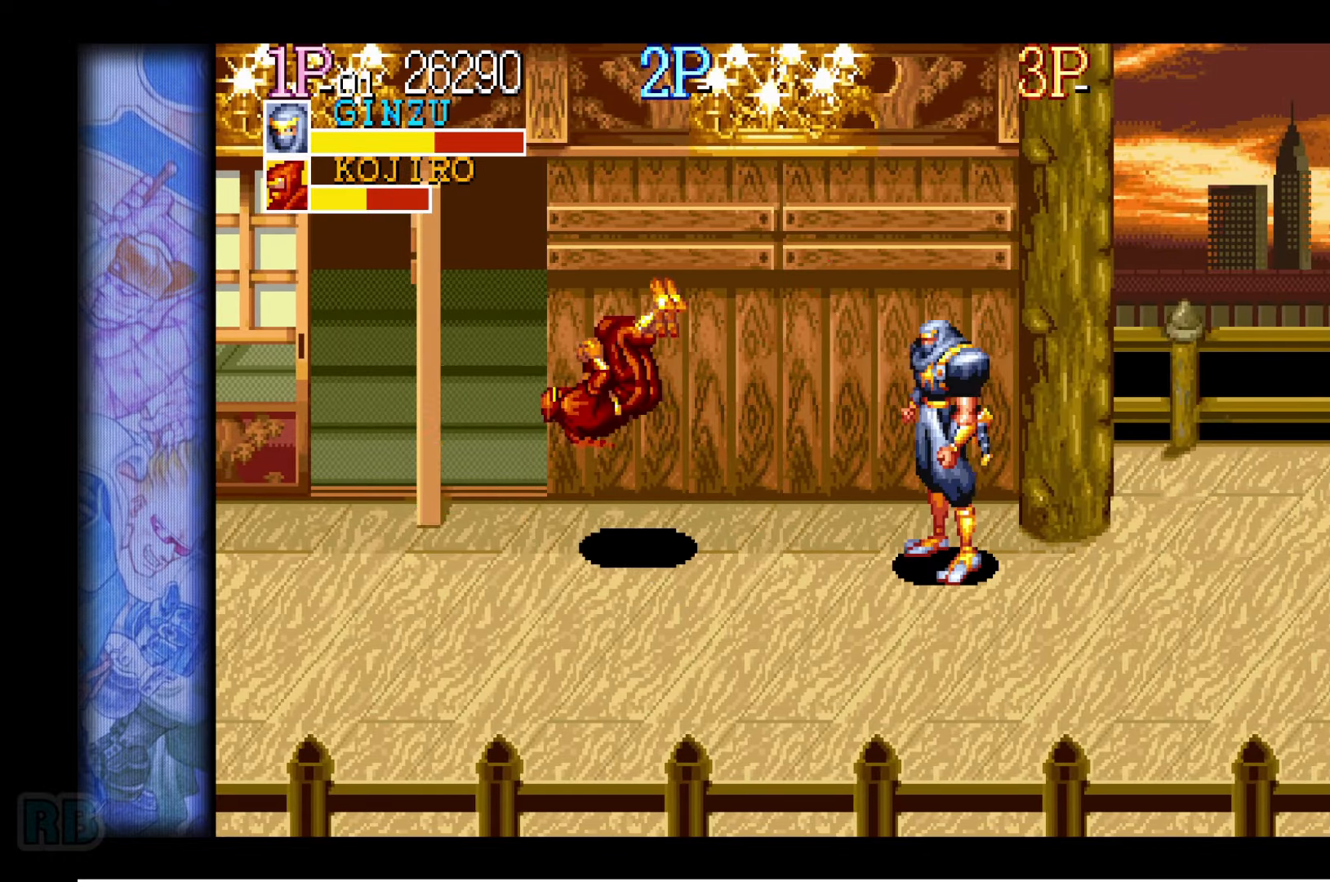
{"keys": ["up"], "events": [[166, "right", "down"], [233, "up", "down"], [300, "right", "up"], [333, "left", "down"], [416, "left", "up"]]}
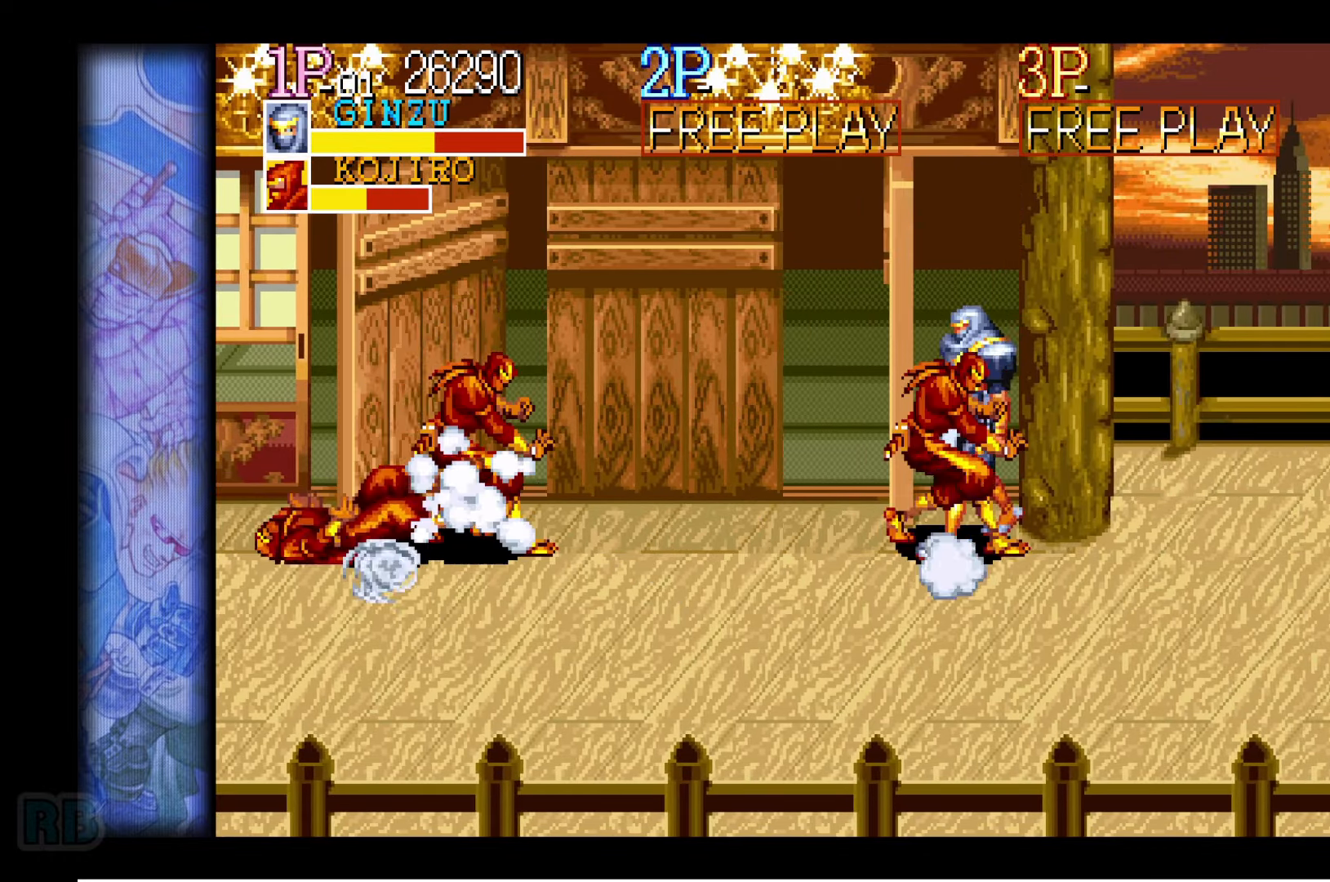
{"keys": ["up"], "events": []}
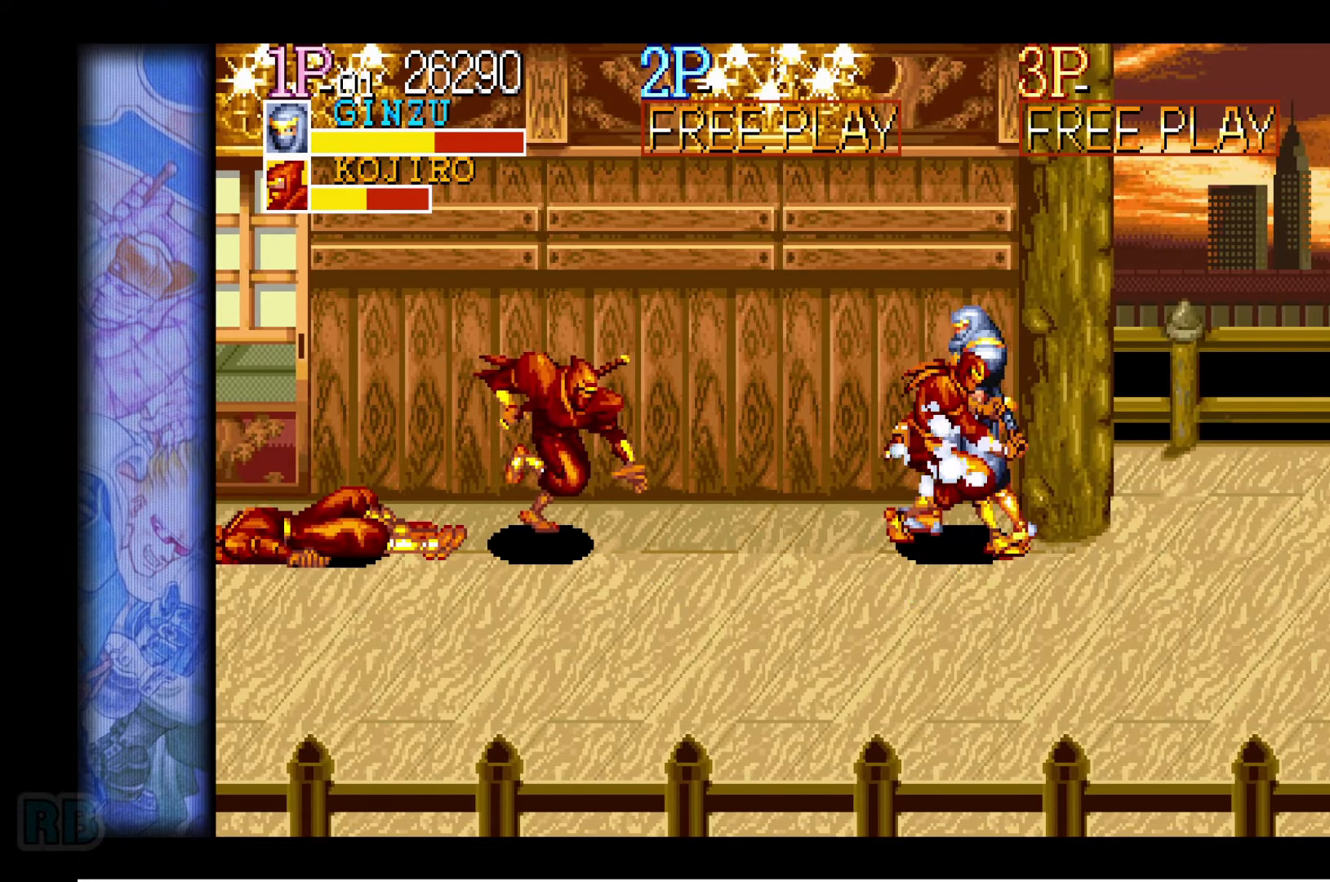
{"keys": ["down", "left"], "events": [[250, "up", "up"], [267, "left", "down"], [283, "down", "down"], [333, "z", "down"], [400, "z", "up"]]}
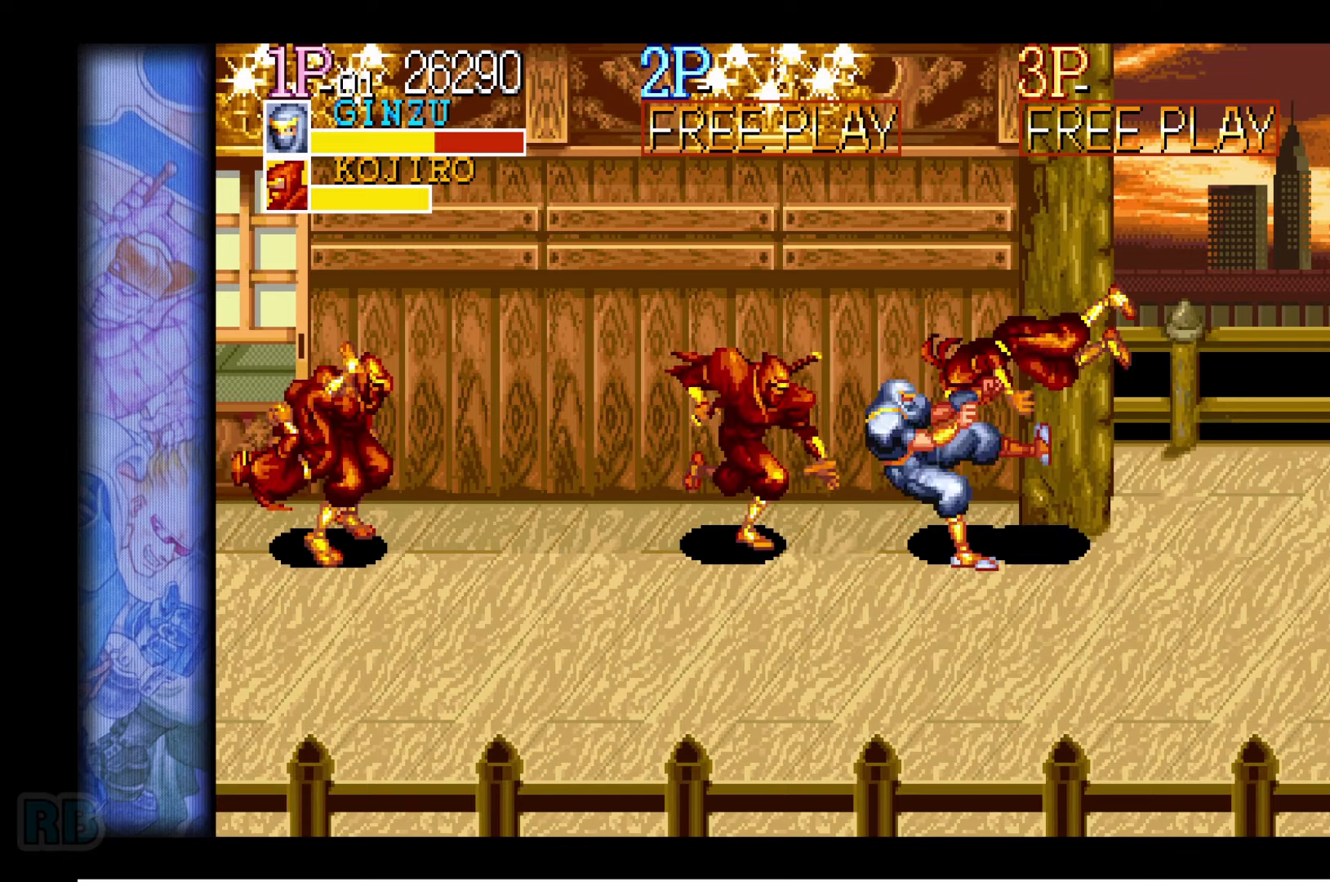
{"keys": [], "events": [[133, "left", "up"], [150, "down", "up"]]}
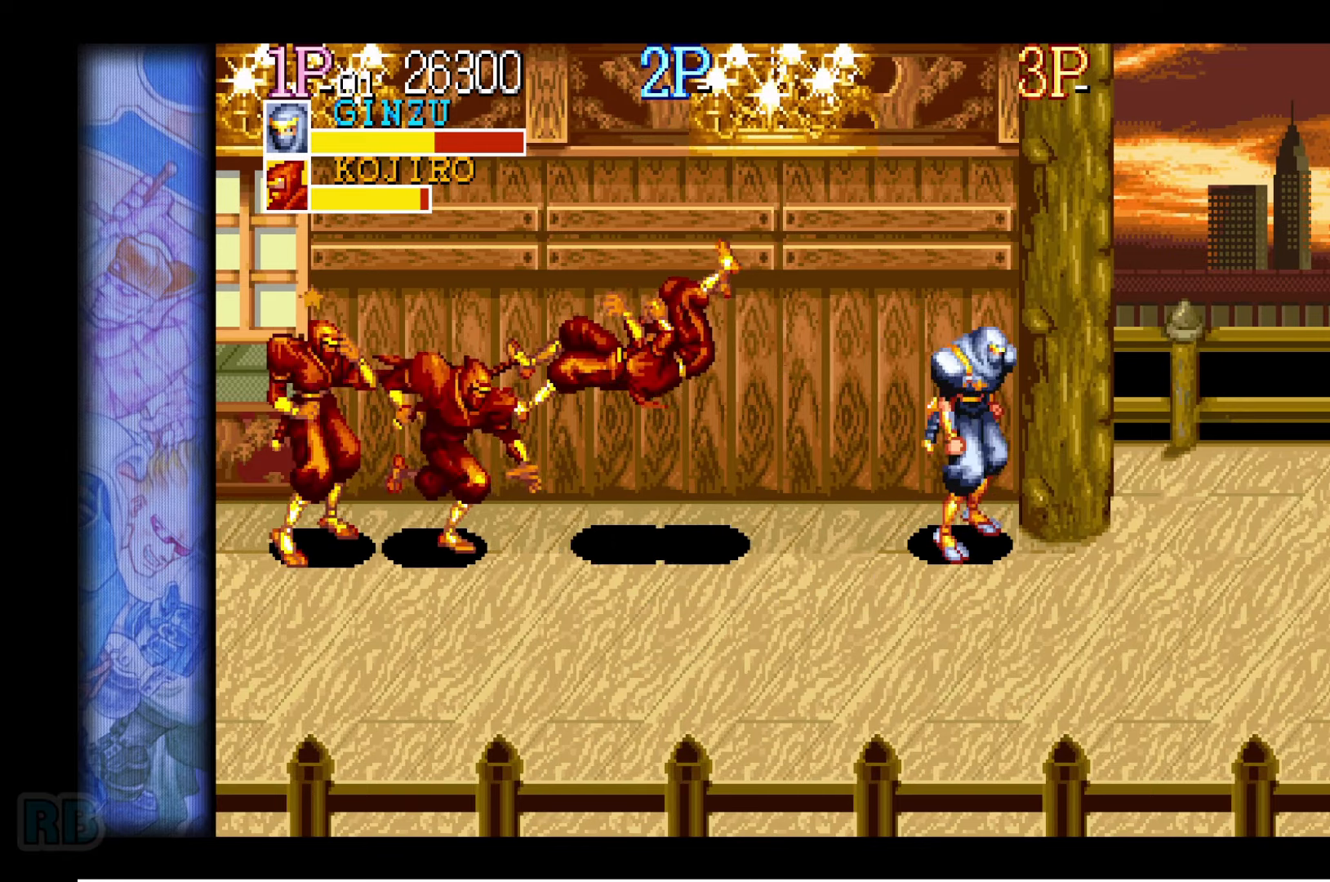
{"keys": ["left"], "events": [[183, "left", "down"], [217, "left", "up"], [283, "left", "down"]]}
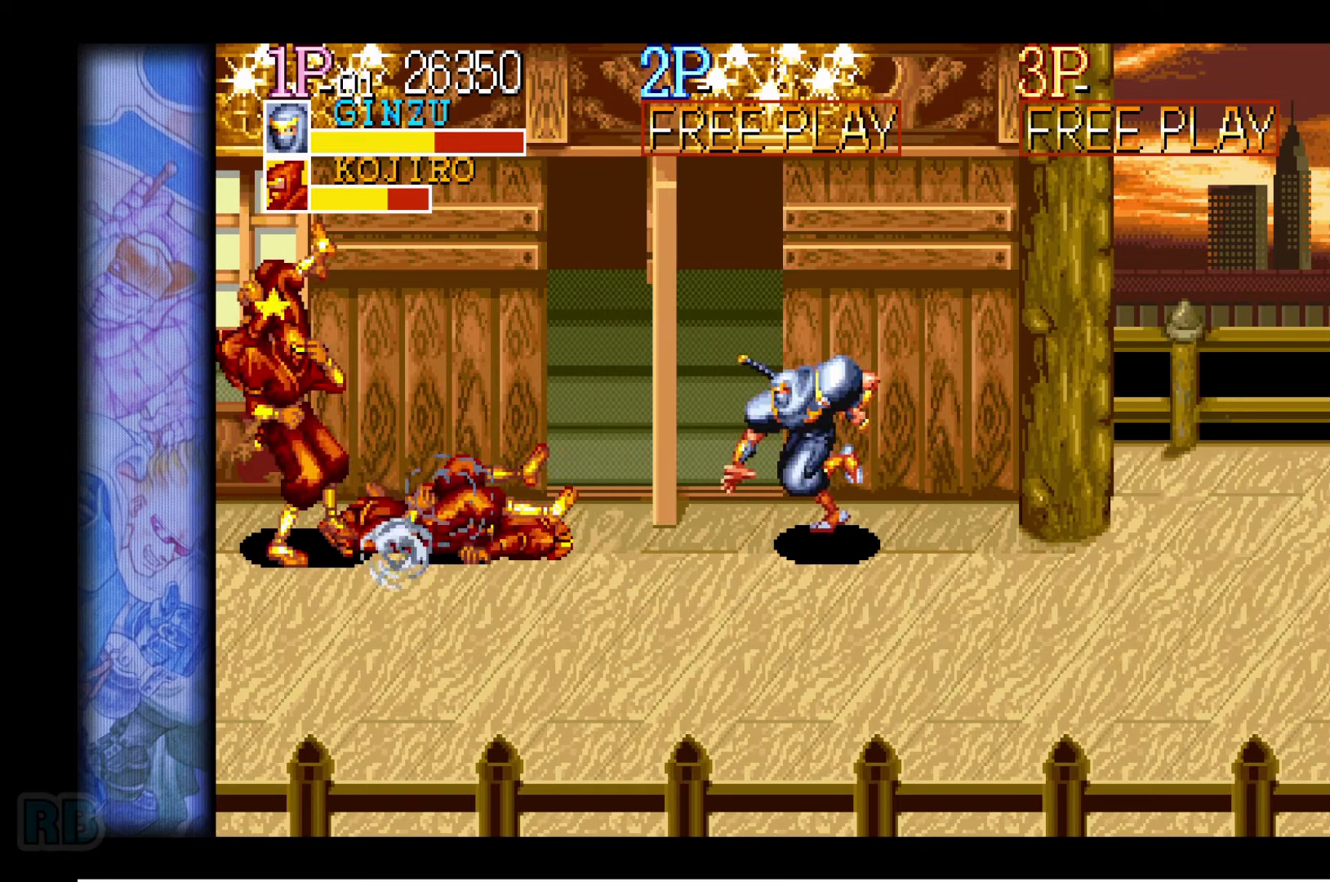
{"keys": ["up"], "events": [[117, "left", "up"], [300, "up", "down"]]}
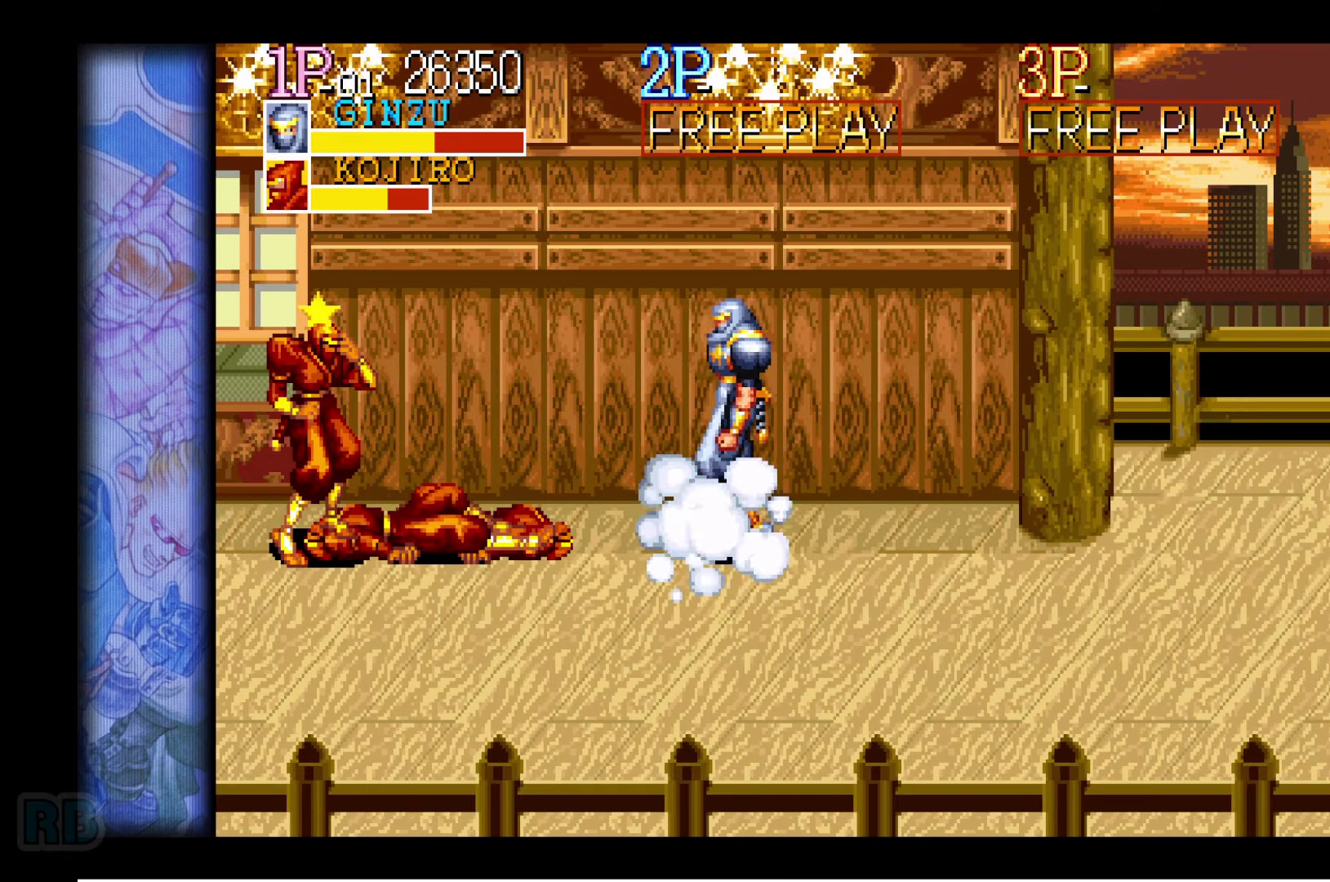
{"keys": [], "events": [[467, "up", "up"]]}
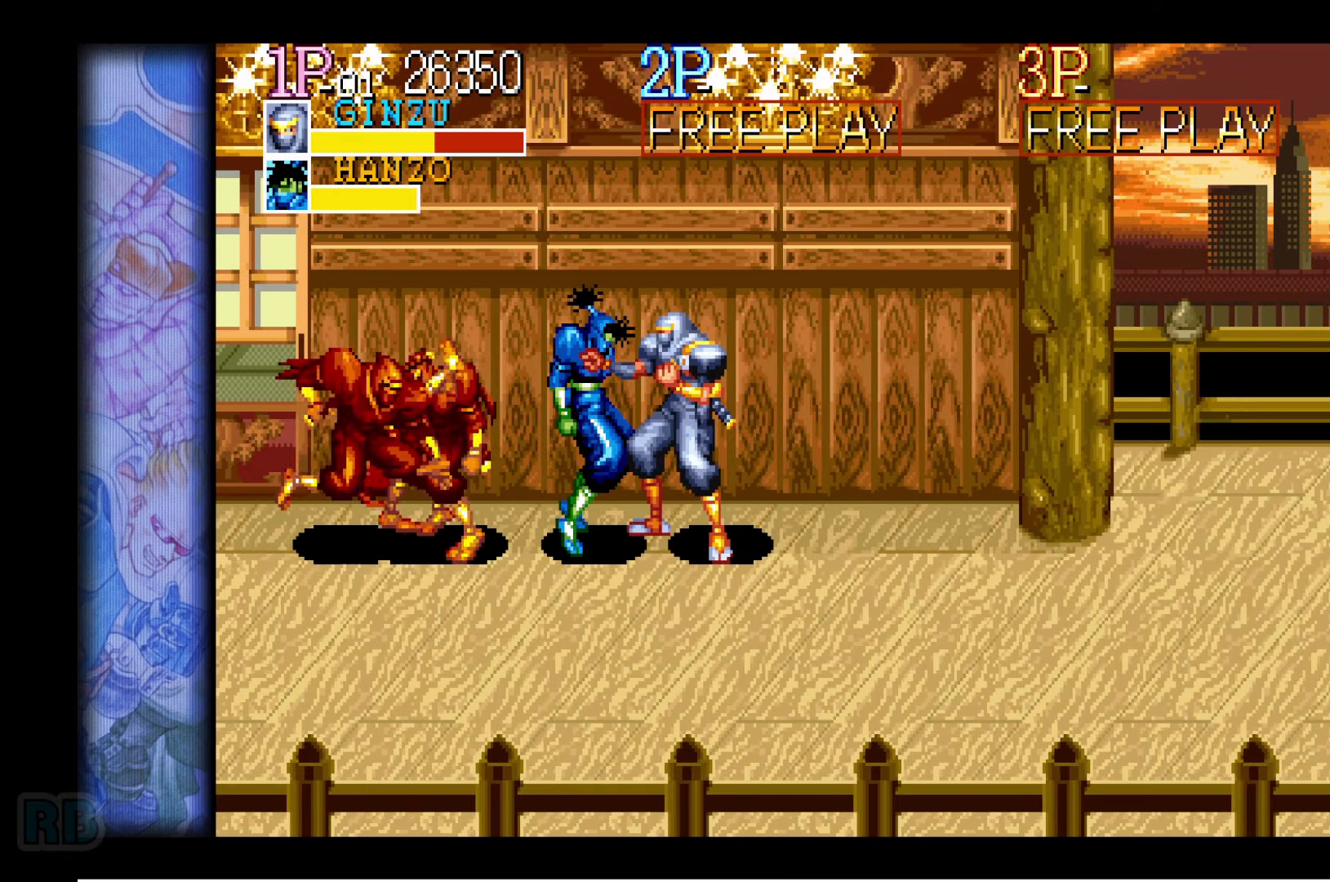
{"keys": [], "events": [[33, "left", "down"], [50, "down", "down"], [117, "z", "down"], [183, "z", "up"], [250, "down", "up"], [250, "left", "up"]]}